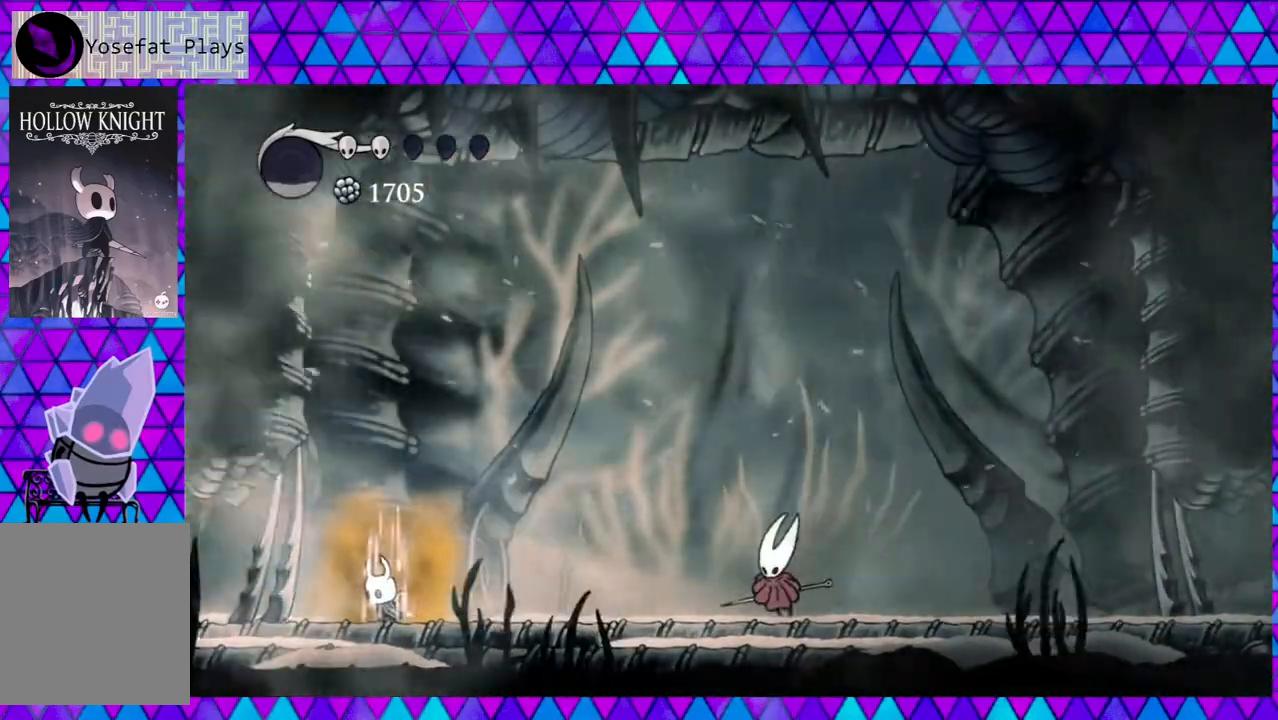
Gameplay with a controller (Nintendo layout); each line is a JSON object with the inputs held at the frame after it. "events" lists button and stick changes between this image and that frame as [ms after this image, input, new state], when the widget could be followed in between. Not read: L3 R3.
{"buttons": [], "left_stick": "center", "right_stick": "center", "events": [[500, "A", "up"]]}
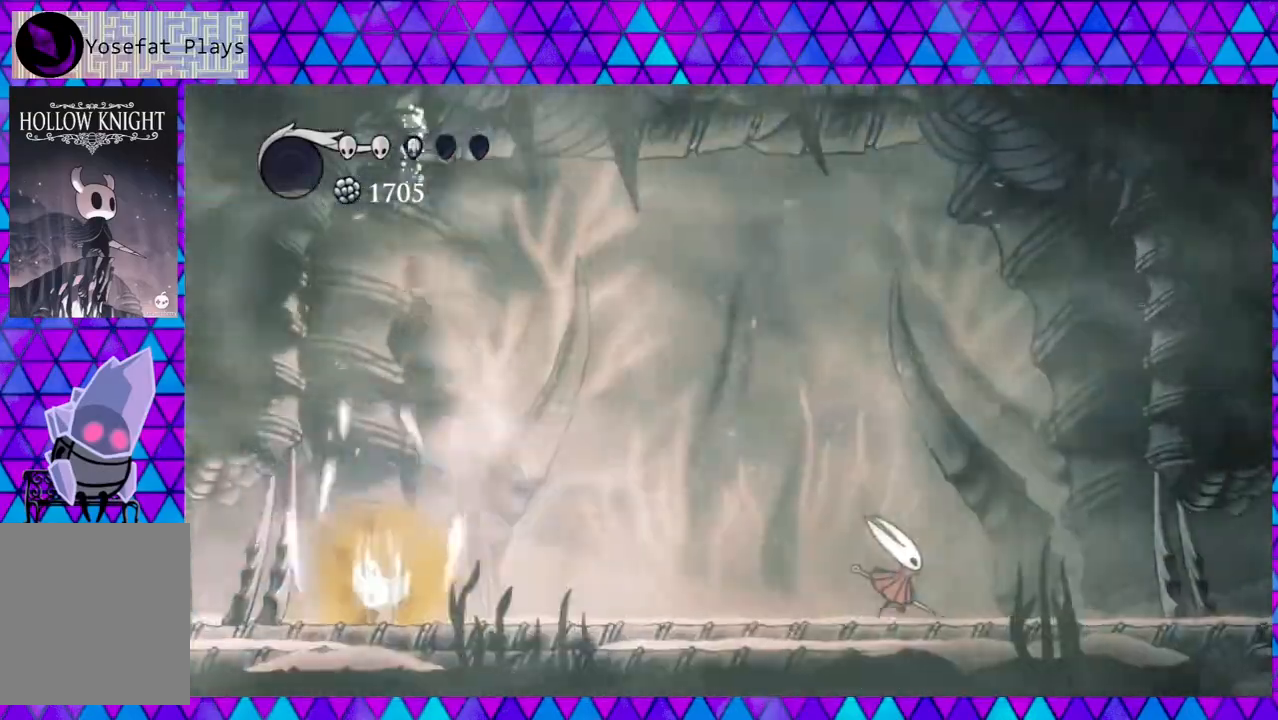
{"buttons": [], "left_stick": "center", "right_stick": "center", "events": []}
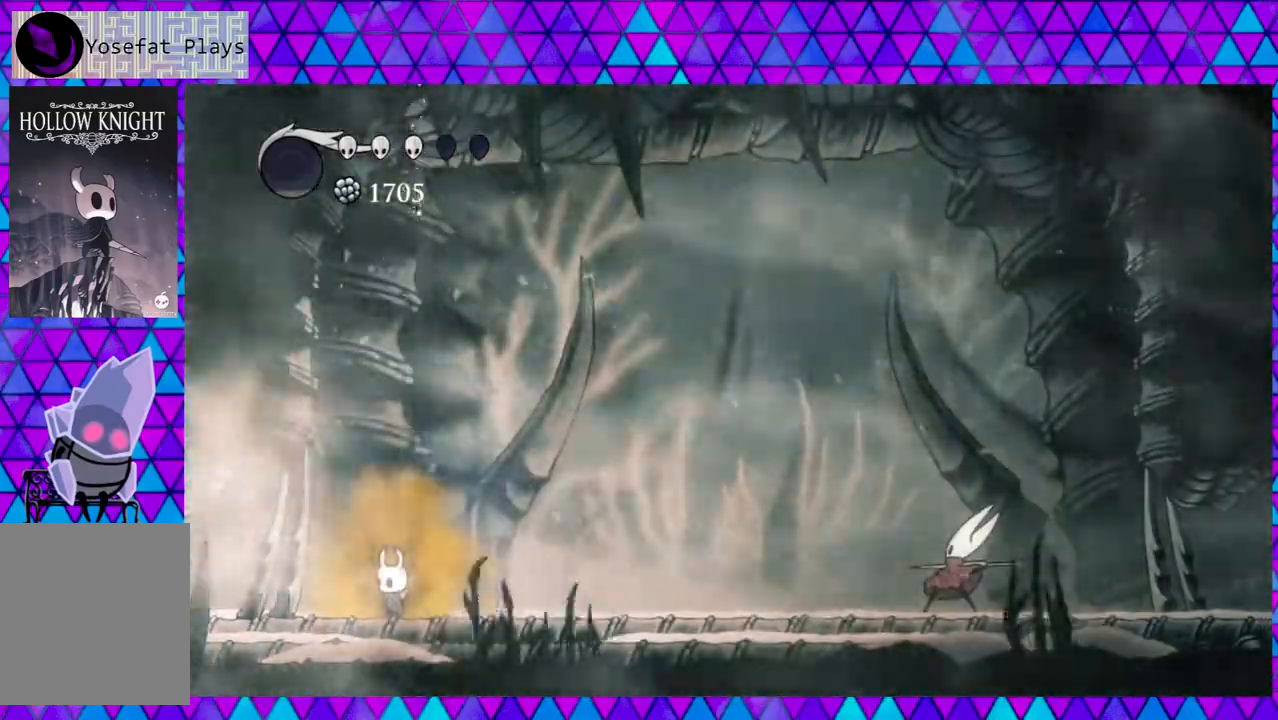
{"buttons": ["B", "DPAD_RIGHT"], "left_stick": "center", "right_stick": "center", "events": [[83, "B", "down"], [150, "DPAD_RIGHT", "down"]]}
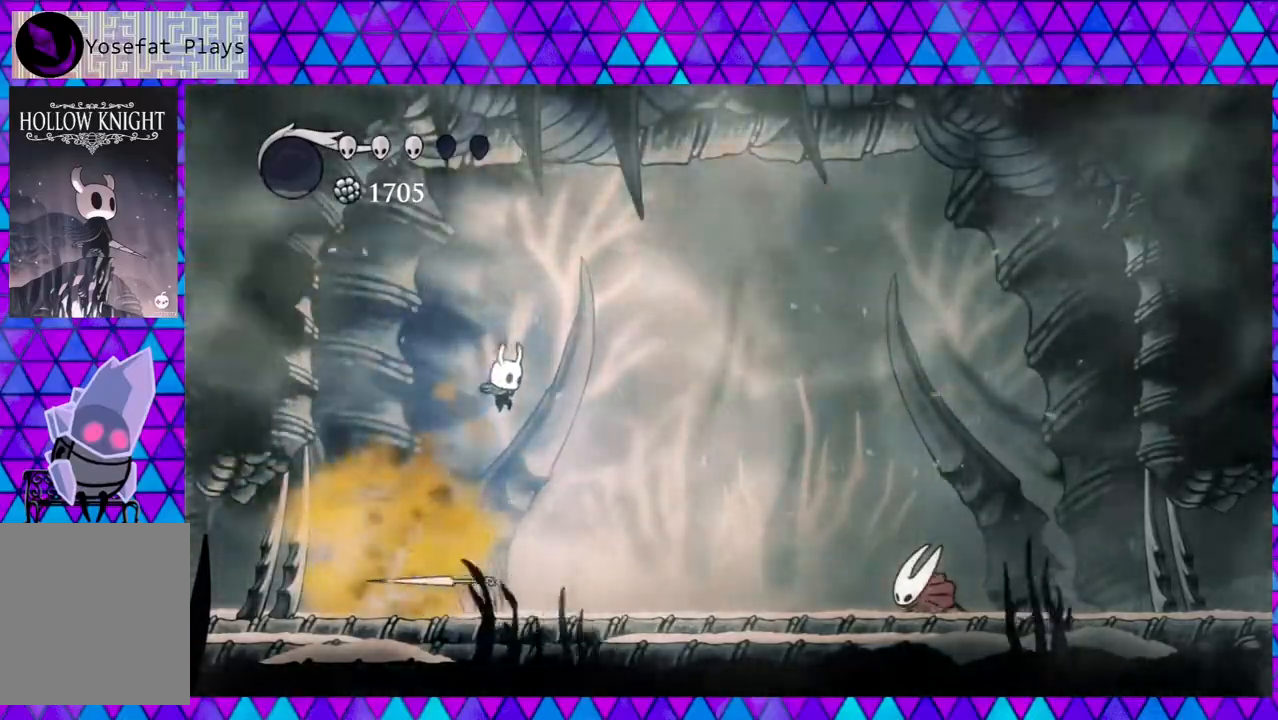
{"buttons": ["R2", "DPAD_LEFT"], "left_stick": "center", "right_stick": "center", "events": [[167, "B", "up"], [317, "R2", "down"], [367, "DPAD_RIGHT", "up"], [383, "DPAD_LEFT", "down"]]}
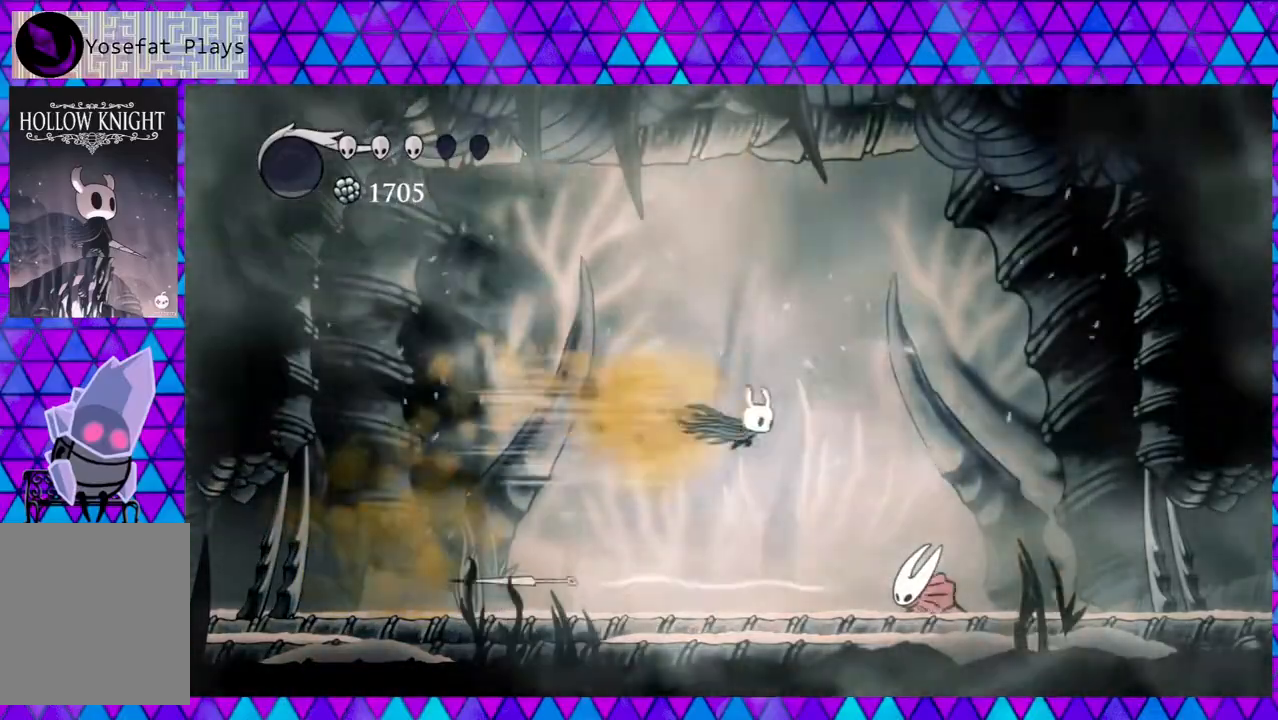
{"buttons": ["Y", "DPAD_RIGHT"], "left_stick": "center", "right_stick": "center", "events": [[167, "R2", "up"], [333, "DPAD_LEFT", "up"], [333, "DPAD_RIGHT", "down"], [467, "Y", "down"]]}
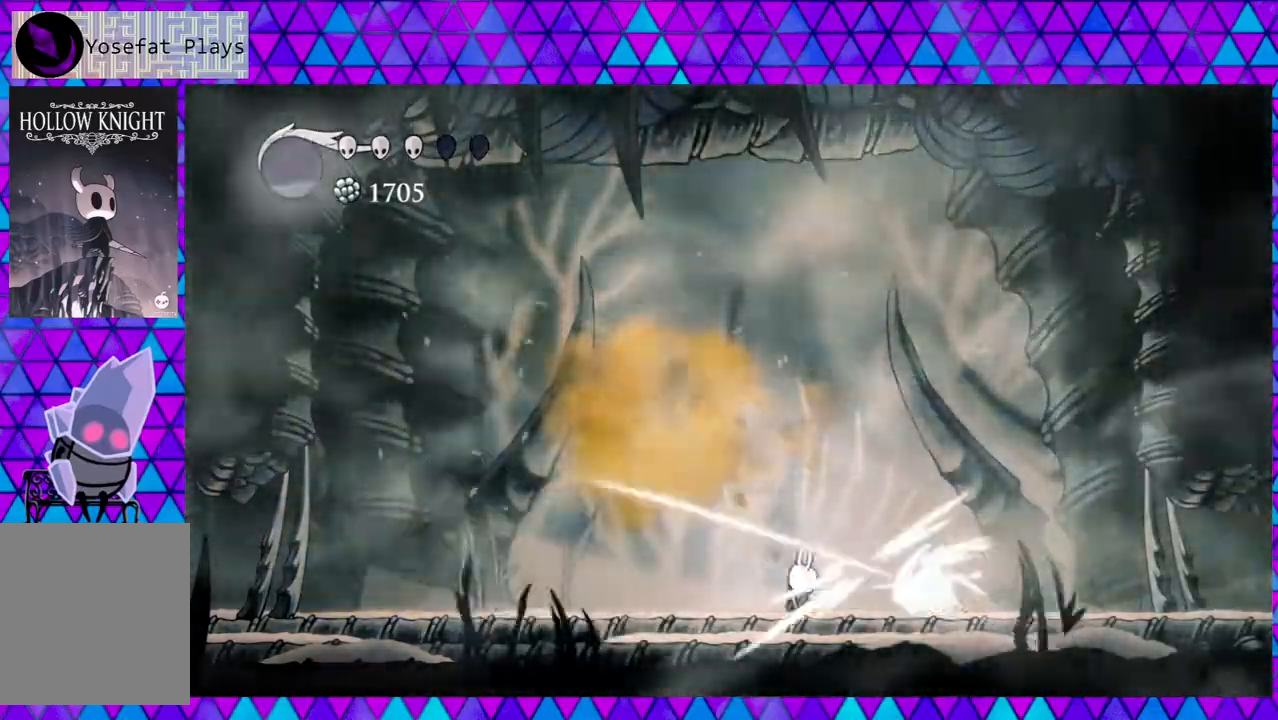
{"buttons": ["DPAD_LEFT"], "left_stick": "center", "right_stick": "center", "events": [[100, "DPAD_RIGHT", "up"], [183, "Y", "up"], [217, "DPAD_LEFT", "down"]]}
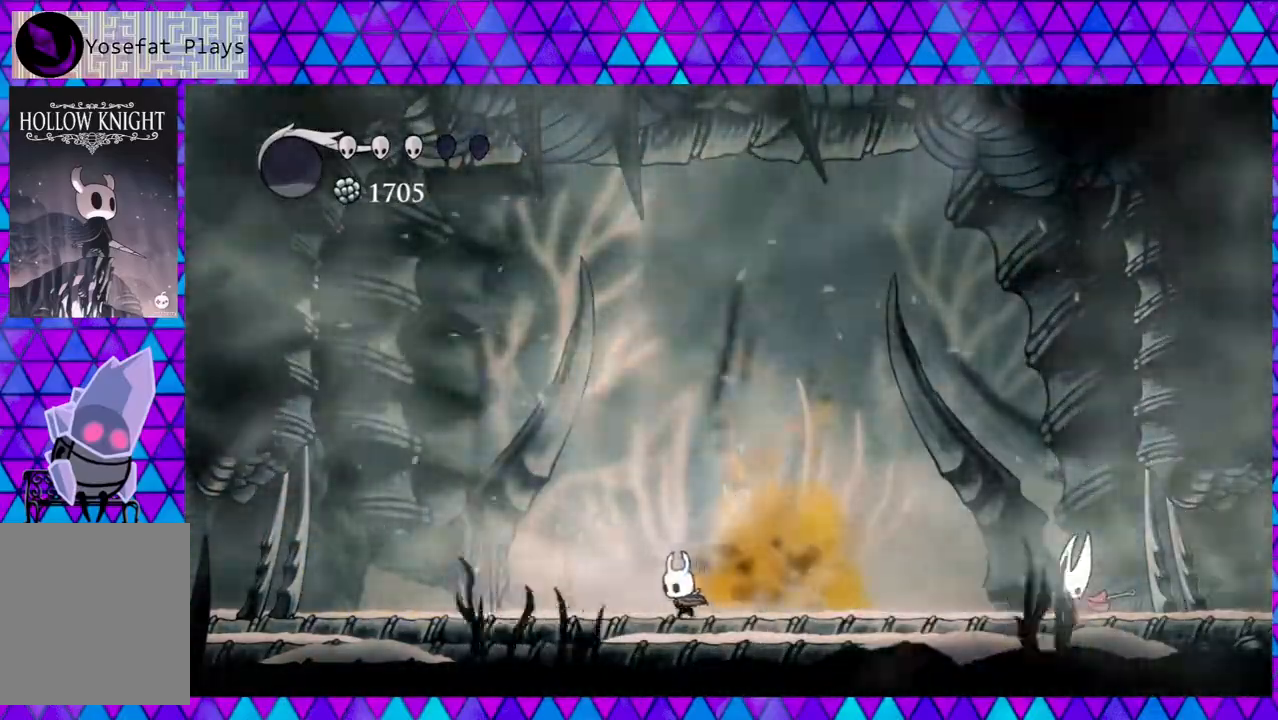
{"buttons": ["DPAD_LEFT"], "left_stick": "center", "right_stick": "center", "events": []}
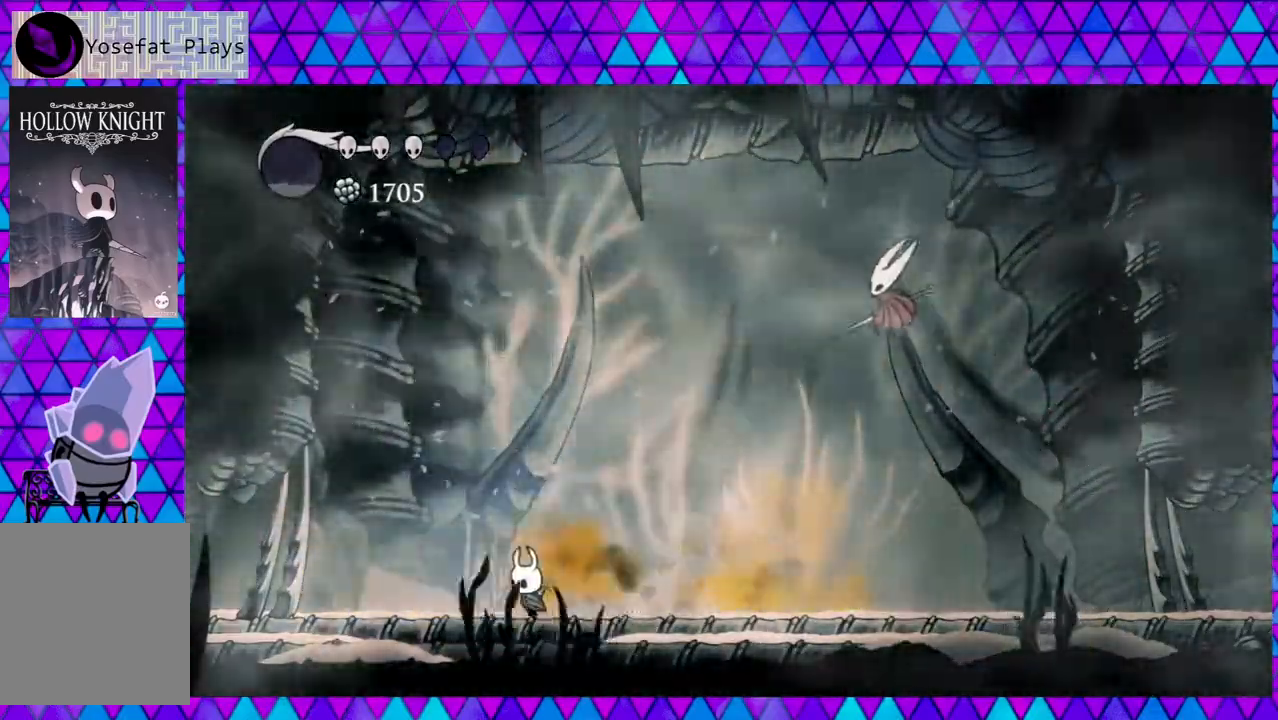
{"buttons": ["DPAD_RIGHT"], "left_stick": "center", "right_stick": "center", "events": [[183, "DPAD_LEFT", "up"], [250, "DPAD_RIGHT", "down"], [383, "B", "down"], [500, "B", "up"]]}
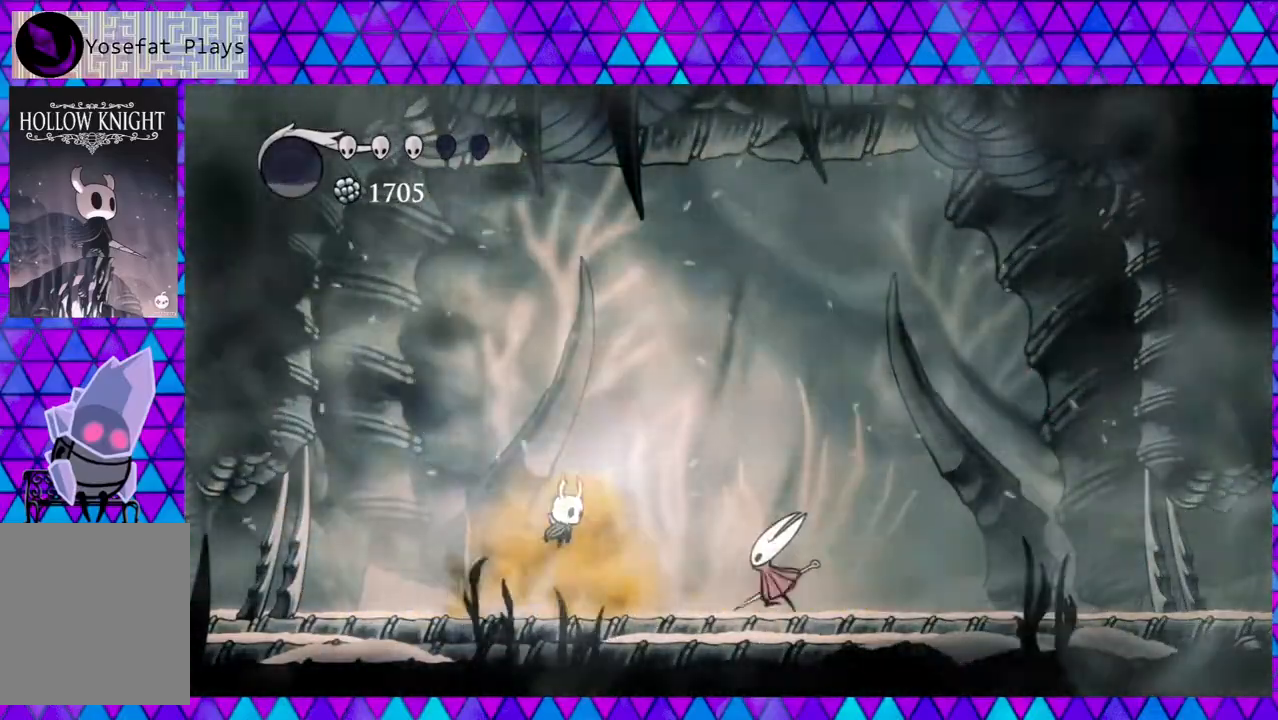
{"buttons": ["DPAD_LEFT"], "left_stick": "center", "right_stick": "center", "events": [[250, "Y", "down"], [333, "DPAD_RIGHT", "up"], [367, "DPAD_LEFT", "down"], [367, "Y", "up"]]}
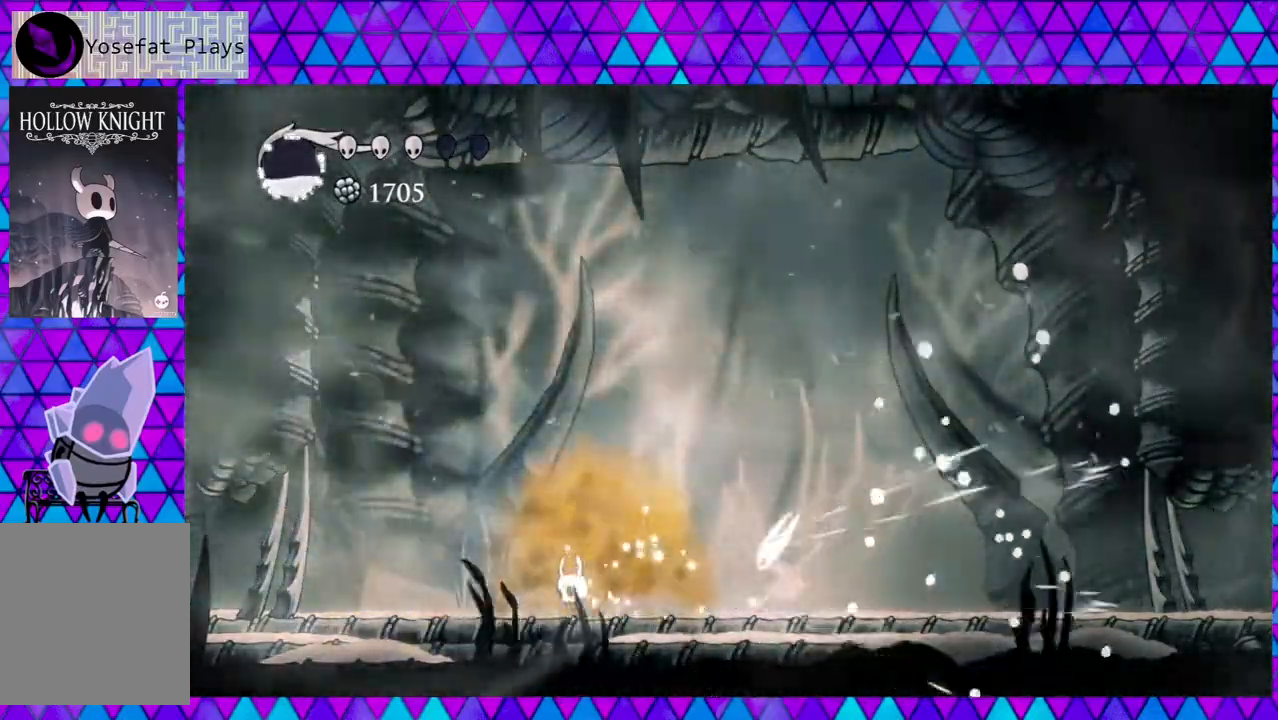
{"buttons": ["DPAD_LEFT"], "left_stick": "center", "right_stick": "center", "events": []}
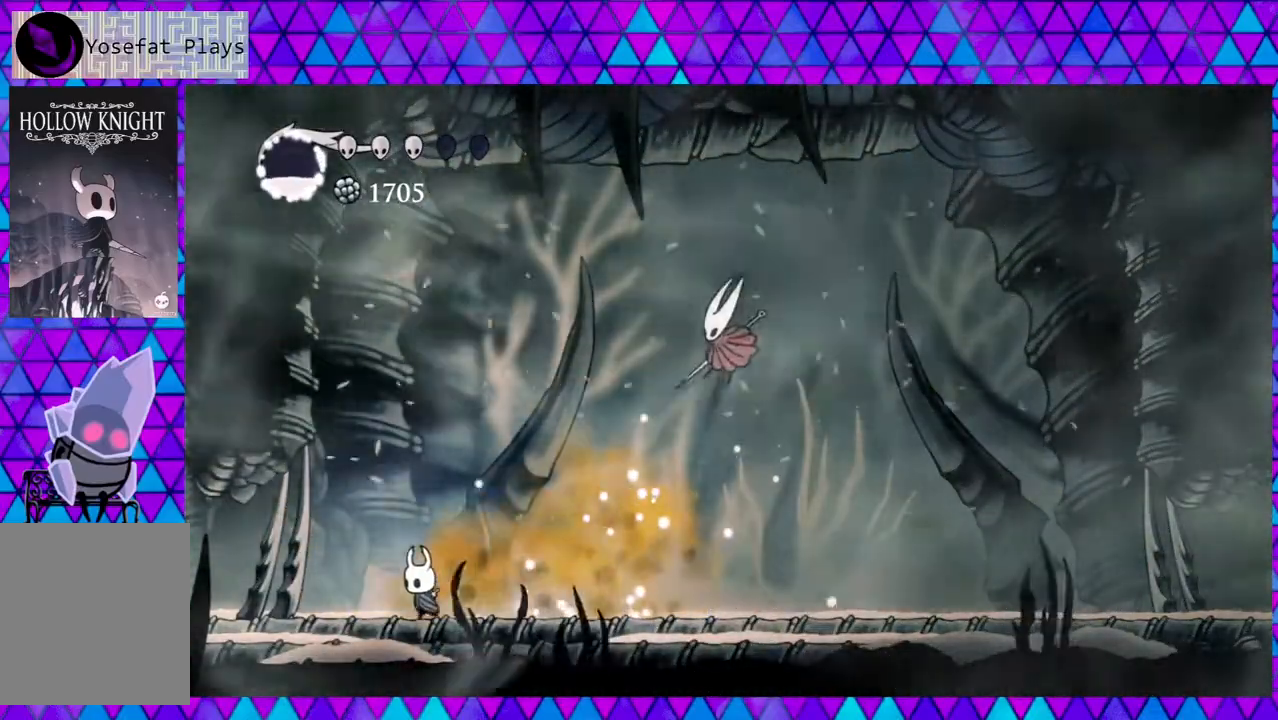
{"buttons": ["DPAD_RIGHT"], "left_stick": "center", "right_stick": "center", "events": [[167, "DPAD_LEFT", "up"], [217, "DPAD_RIGHT", "down"], [333, "B", "down"], [450, "B", "up"]]}
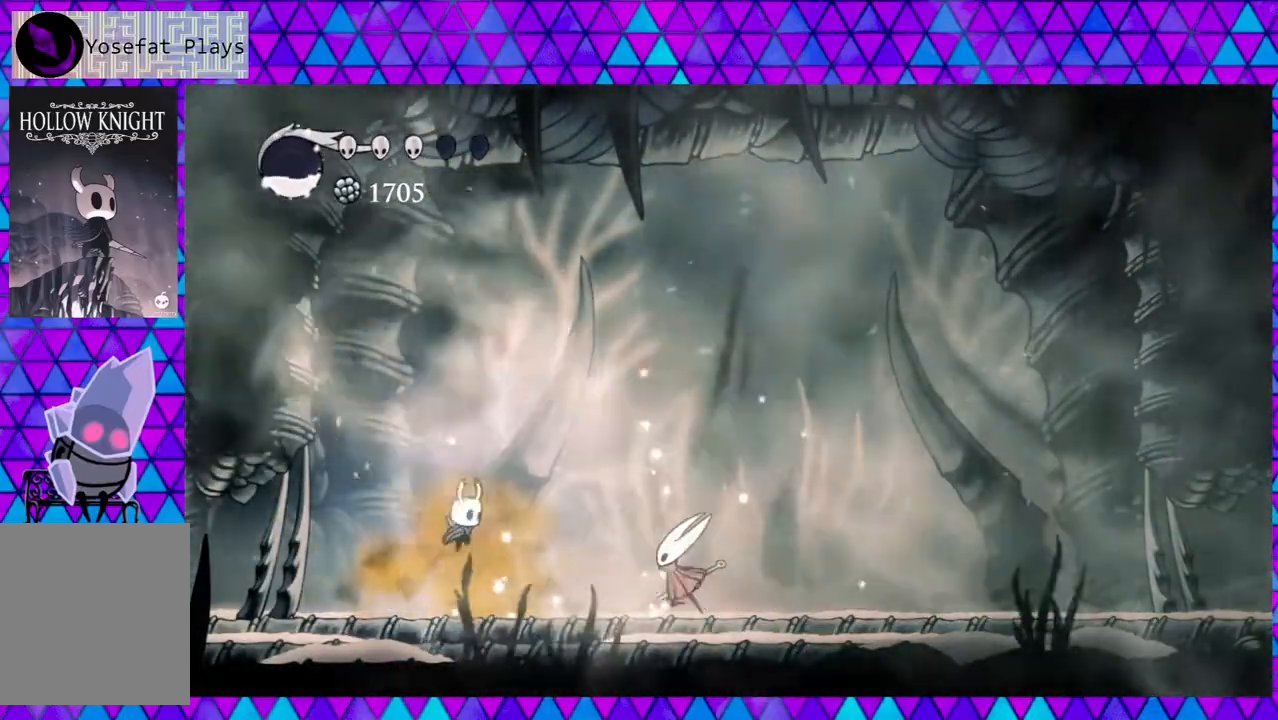
{"buttons": ["DPAD_LEFT"], "left_stick": "center", "right_stick": "center", "events": [[250, "Y", "down"], [283, "DPAD_RIGHT", "up"], [367, "DPAD_LEFT", "down"], [367, "Y", "up"]]}
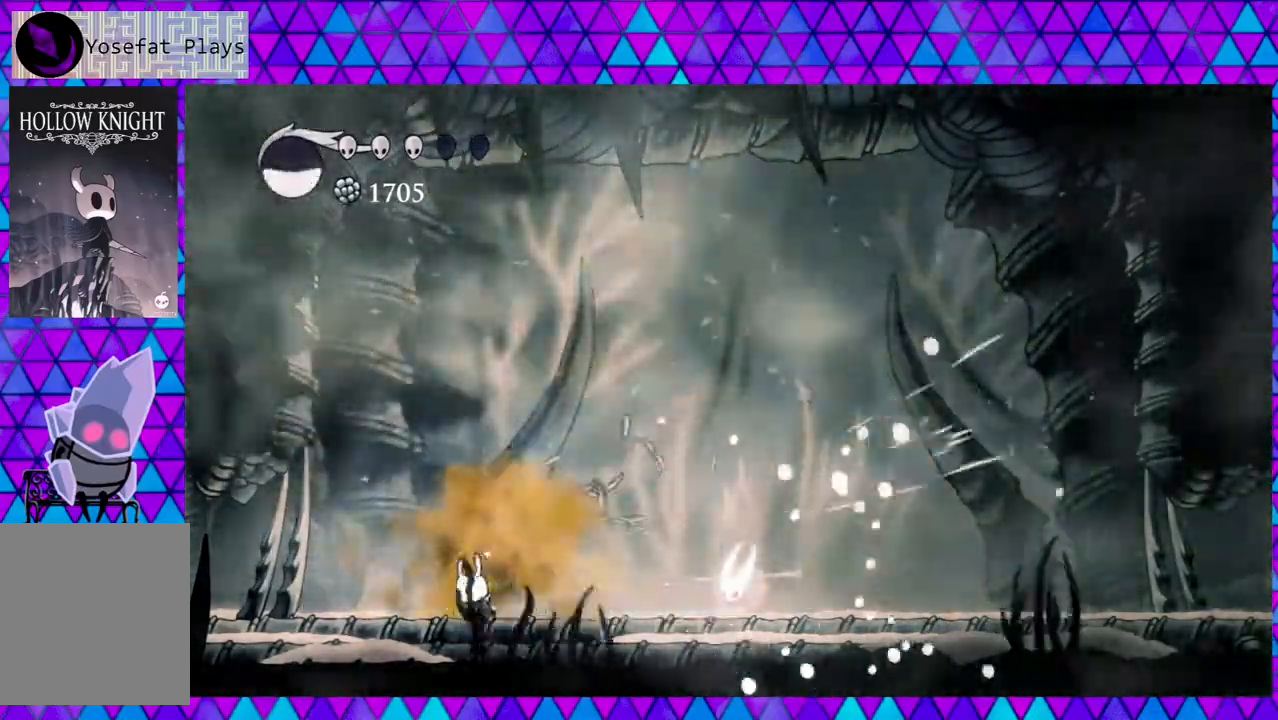
{"buttons": ["B", "DPAD_RIGHT"], "left_stick": "center", "right_stick": "center", "events": [[233, "B", "down"], [383, "DPAD_LEFT", "up"], [467, "DPAD_RIGHT", "down"]]}
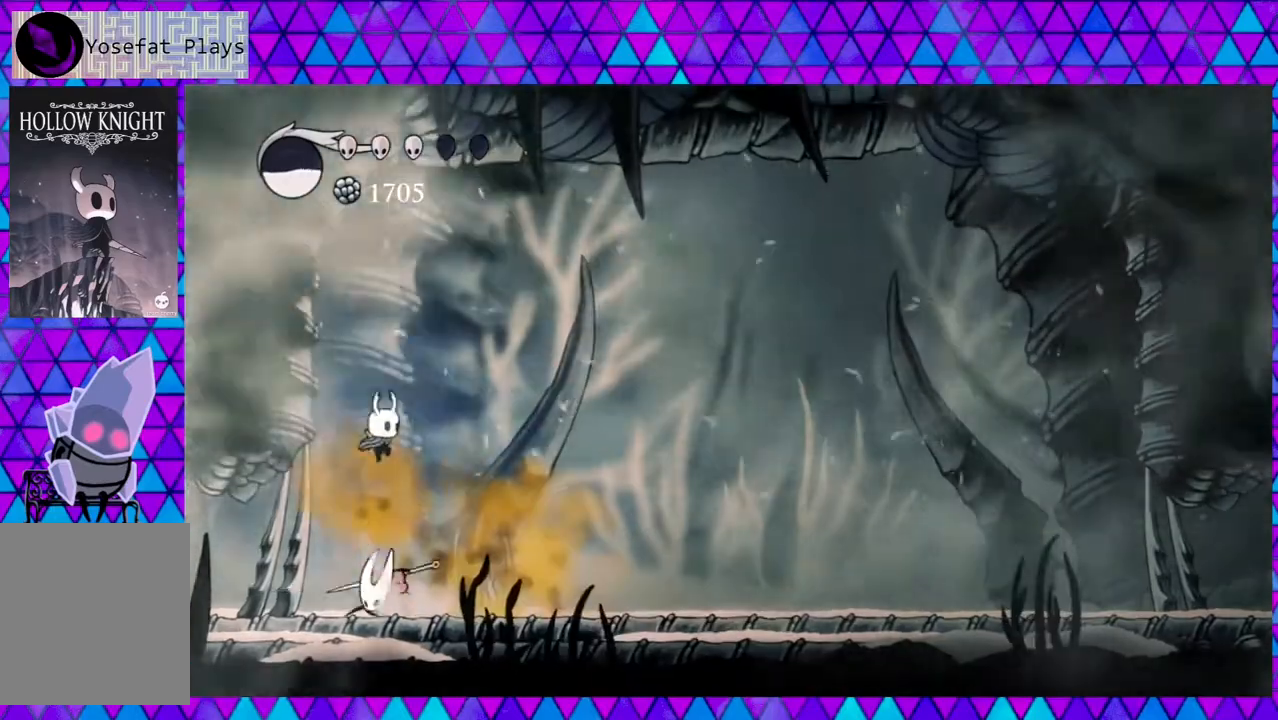
{"buttons": ["DPAD_LEFT"], "left_stick": "center", "right_stick": "center", "events": [[233, "B", "up"], [483, "DPAD_LEFT", "down"], [483, "DPAD_RIGHT", "up"]]}
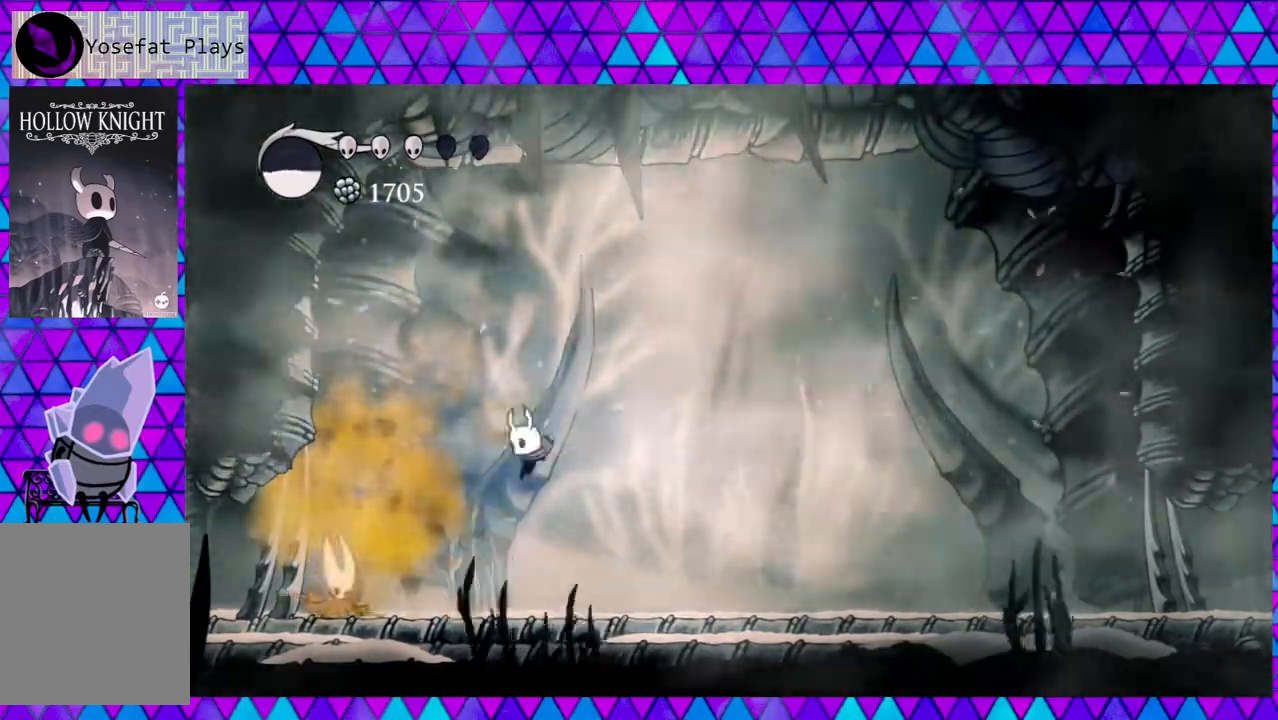
{"buttons": ["R2", "DPAD_RIGHT"], "left_stick": "center", "right_stick": "center", "events": [[117, "Y", "down"], [233, "DPAD_LEFT", "up"], [283, "Y", "up"], [317, "DPAD_RIGHT", "down"], [417, "R2", "down"]]}
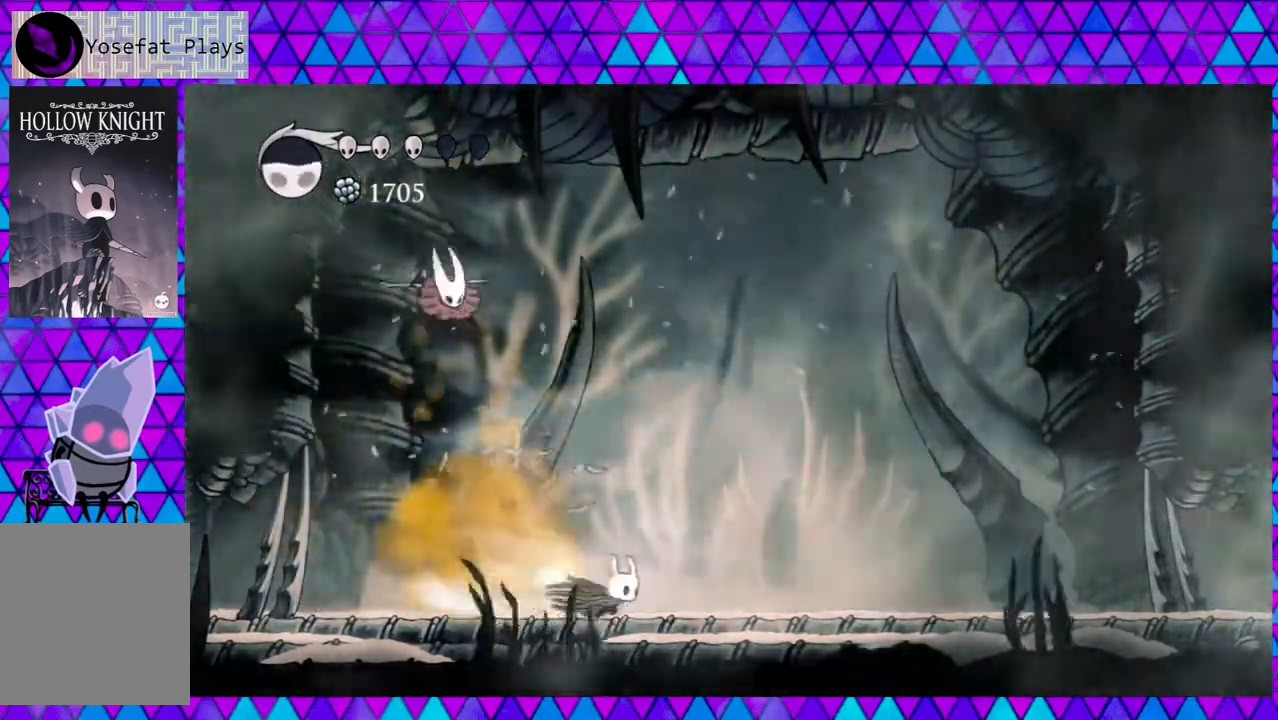
{"buttons": ["DPAD_RIGHT"], "left_stick": "center", "right_stick": "center", "events": [[417, "R2", "up"]]}
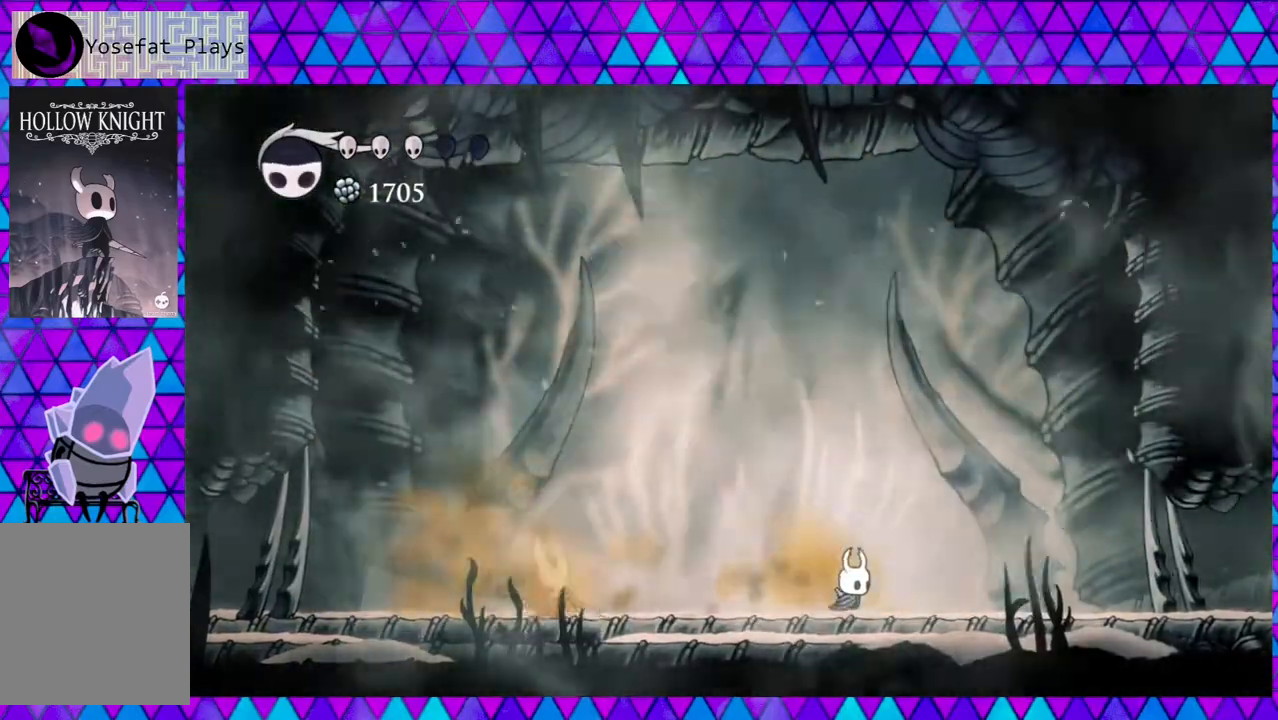
{"buttons": ["DPAD_LEFT"], "left_stick": "center", "right_stick": "center", "events": [[117, "DPAD_LEFT", "down"], [117, "DPAD_RIGHT", "up"], [233, "B", "down"], [417, "B", "up"]]}
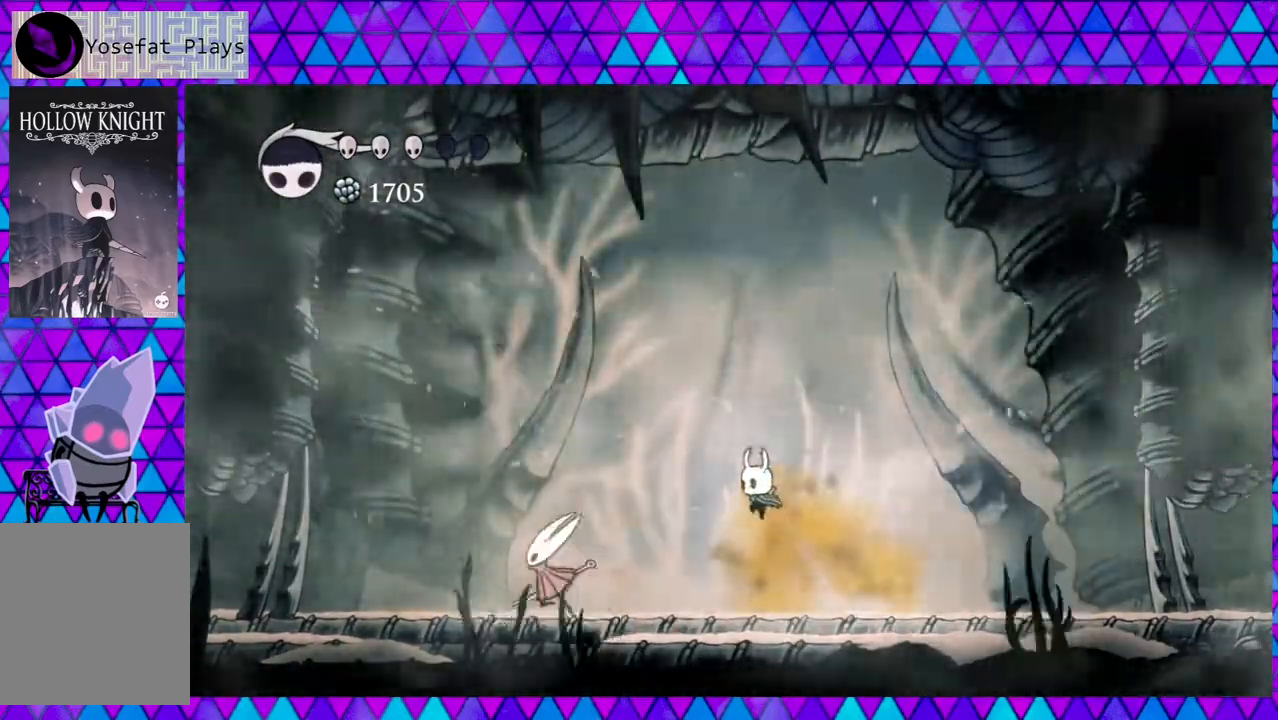
{"buttons": ["DPAD_RIGHT"], "left_stick": "center", "right_stick": "center", "events": [[167, "Y", "down"], [300, "DPAD_LEFT", "up"], [367, "Y", "up"], [400, "DPAD_RIGHT", "down"]]}
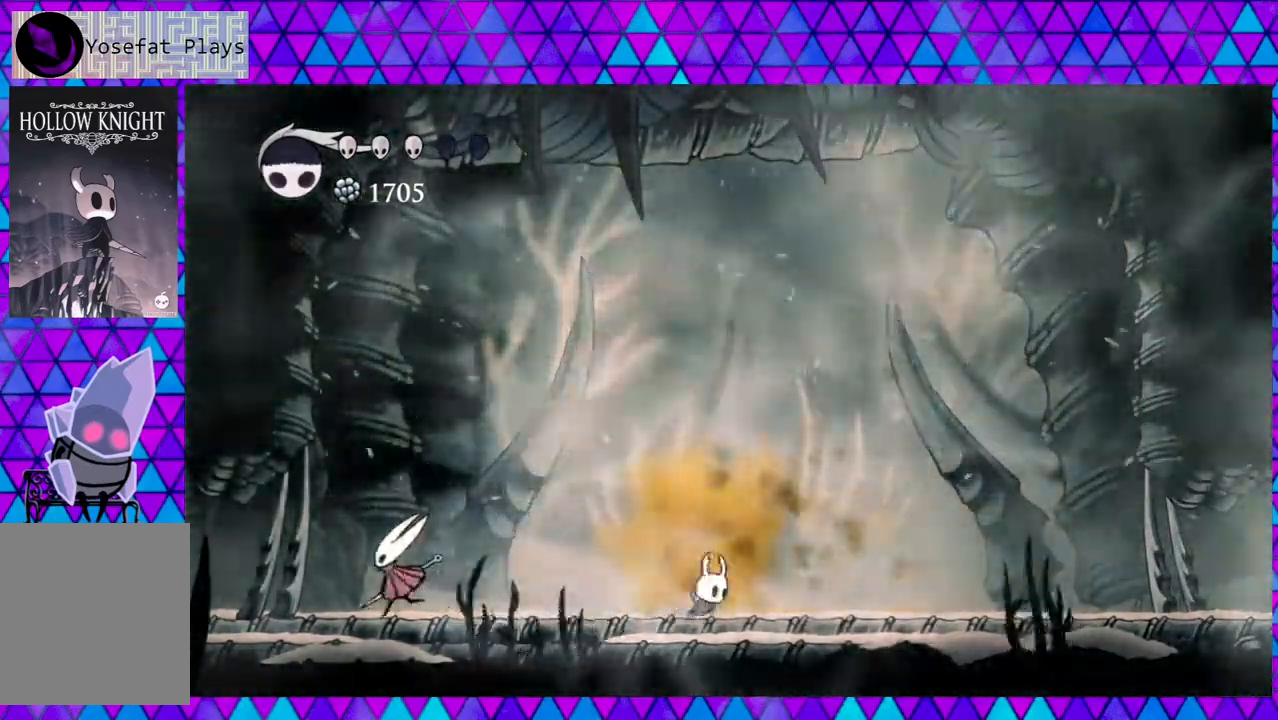
{"buttons": ["DPAD_RIGHT"], "left_stick": "center", "right_stick": "center", "events": [[33, "R2", "down"], [367, "R2", "up"]]}
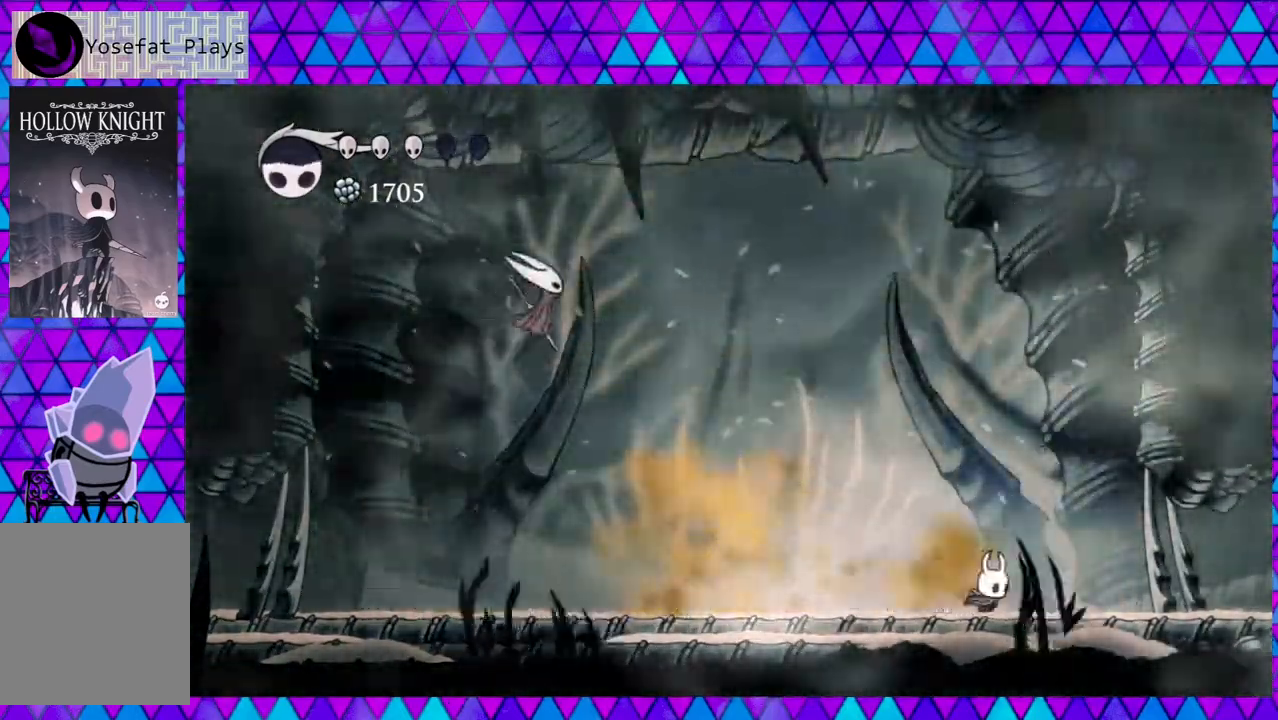
{"buttons": [], "left_stick": "center", "right_stick": "center", "events": [[367, "DPAD_RIGHT", "up"]]}
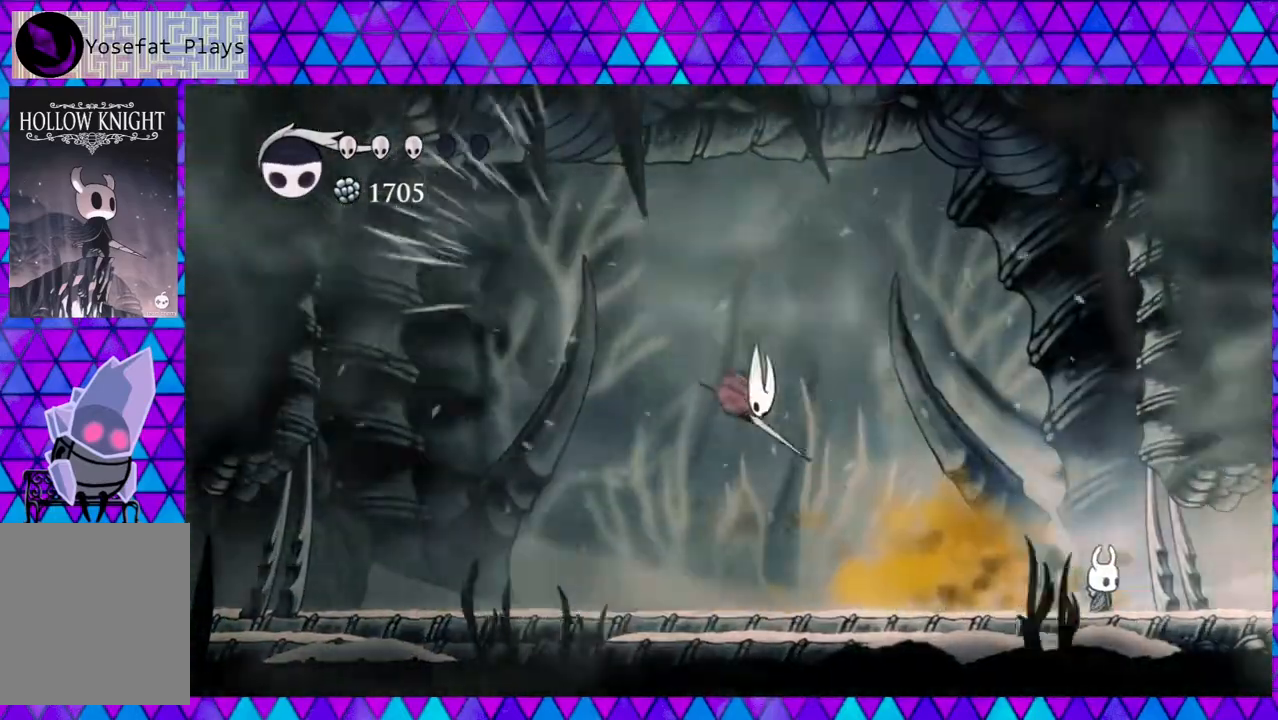
{"buttons": ["DPAD_LEFT"], "left_stick": "center", "right_stick": "center", "events": [[83, "B", "down"], [250, "DPAD_RIGHT", "down"], [333, "DPAD_RIGHT", "up"], [450, "B", "up"], [450, "DPAD_LEFT", "down"]]}
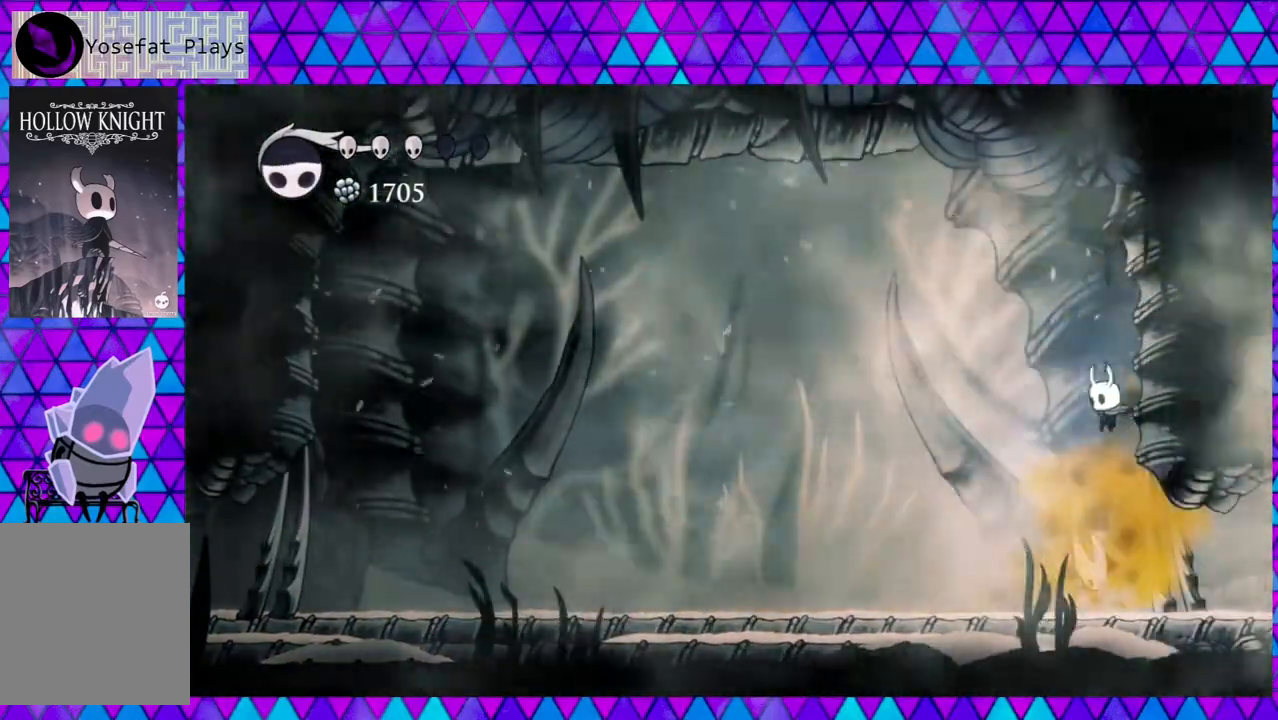
{"buttons": [], "left_stick": "center", "right_stick": "center", "events": [[33, "DPAD_LEFT", "up"], [267, "Y", "down"], [450, "Y", "up"]]}
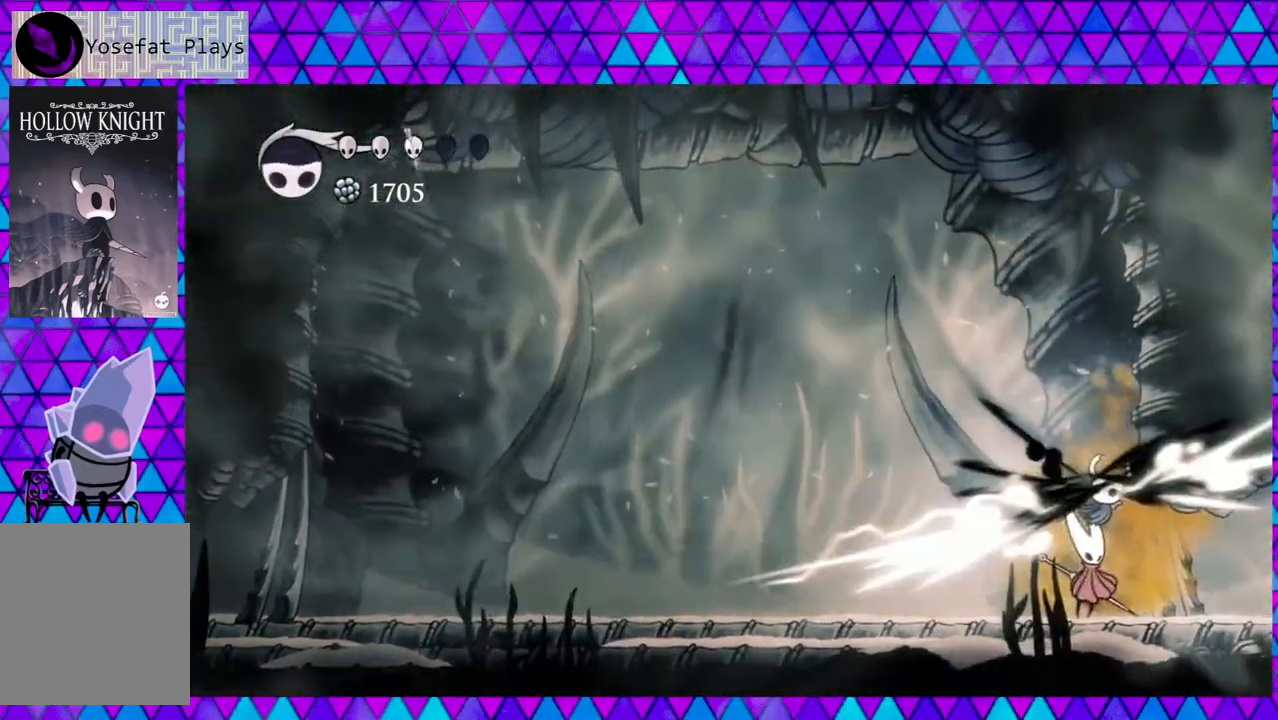
{"buttons": ["Y", "DPAD_DOWN", "DPAD_LEFT"], "left_stick": "center", "right_stick": "center", "events": [[200, "DPAD_DOWN", "down"], [367, "DPAD_LEFT", "down"], [433, "Y", "down"]]}
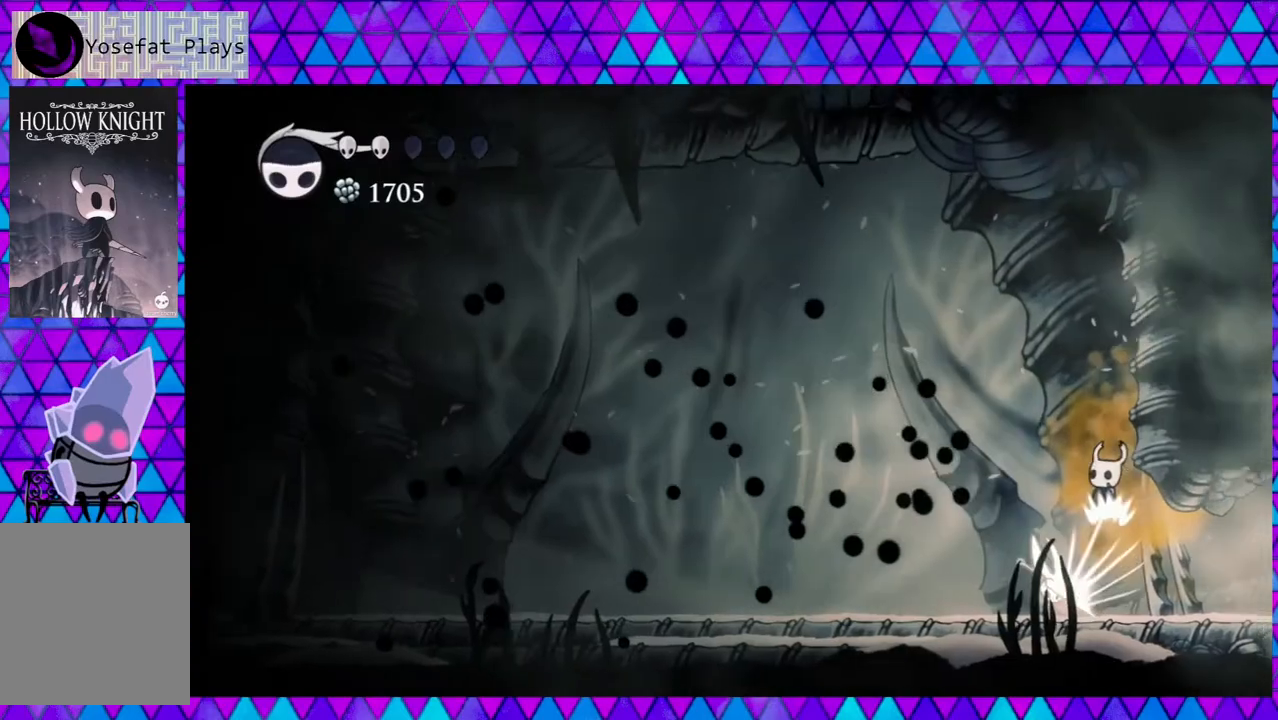
{"buttons": ["DPAD_DOWN", "DPAD_LEFT"], "left_stick": "center", "right_stick": "center", "events": [[133, "Y", "up"]]}
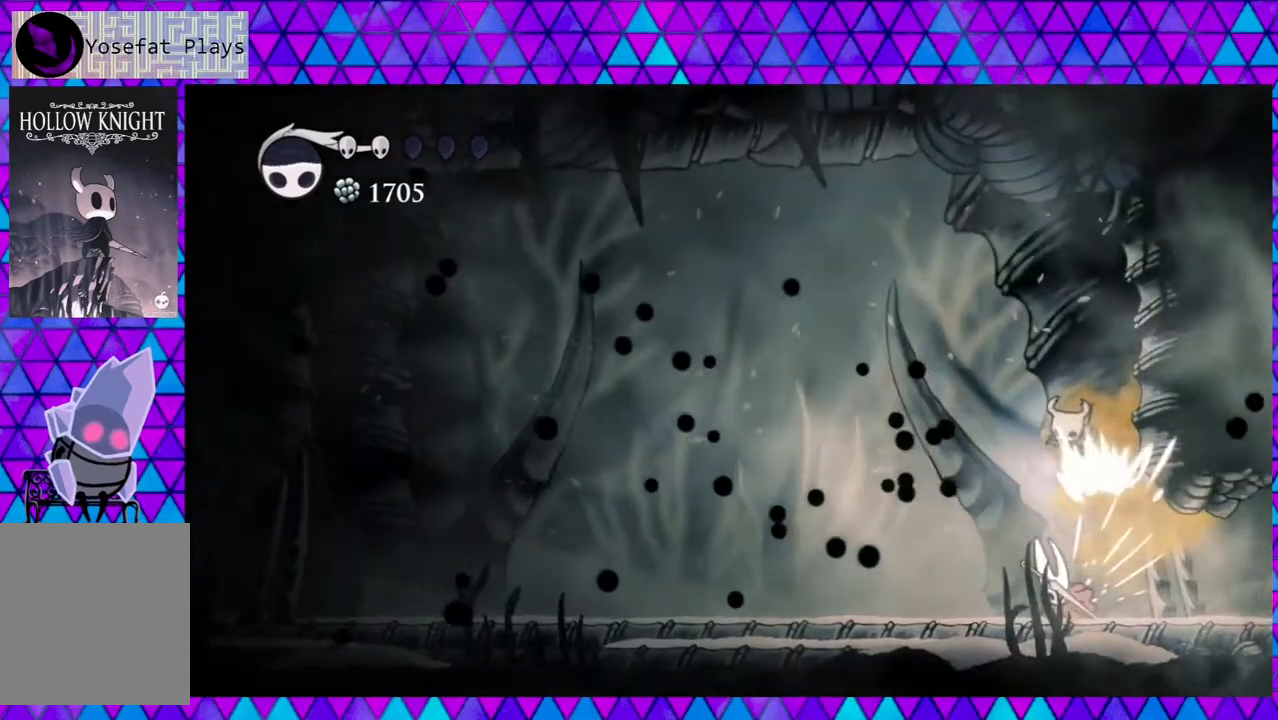
{"buttons": ["R2", "DPAD_LEFT"], "left_stick": "center", "right_stick": "center", "events": [[17, "Y", "down"], [133, "Y", "up"], [200, "Y", "down"], [283, "DPAD_DOWN", "up"], [317, "Y", "up"], [417, "R2", "down"]]}
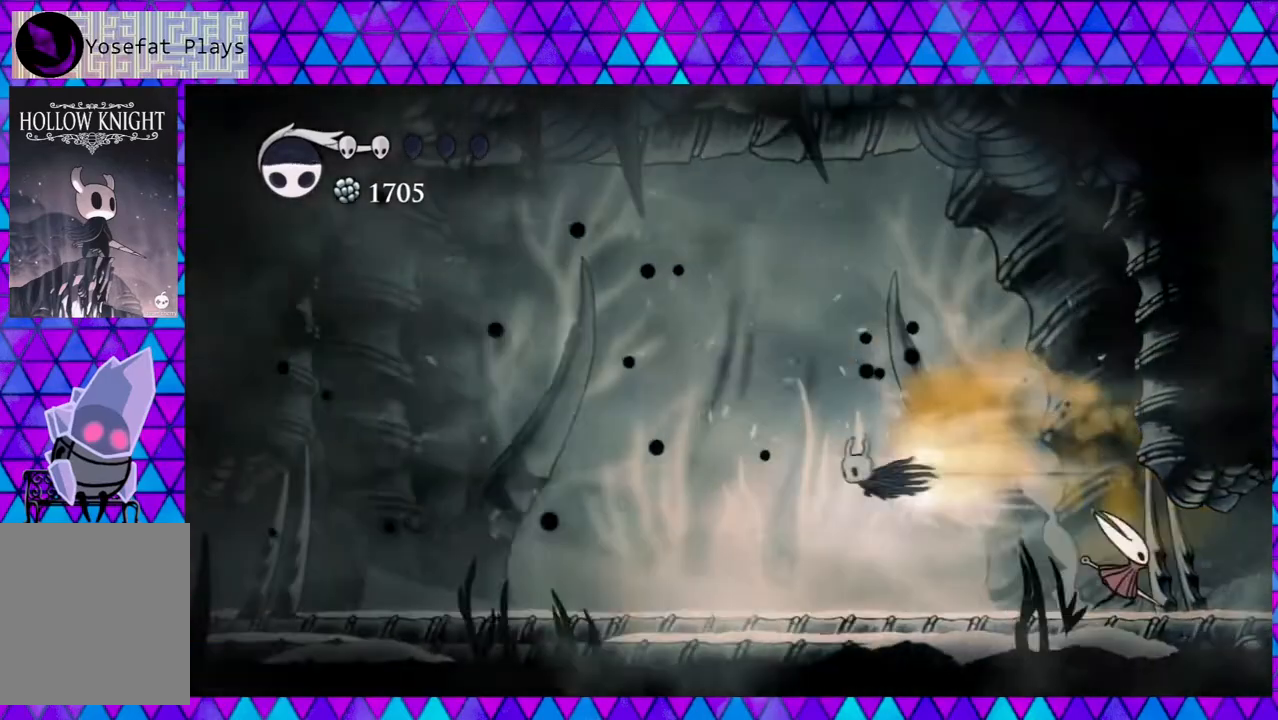
{"buttons": ["DPAD_LEFT"], "left_stick": "center", "right_stick": "center", "events": [[150, "R2", "up"]]}
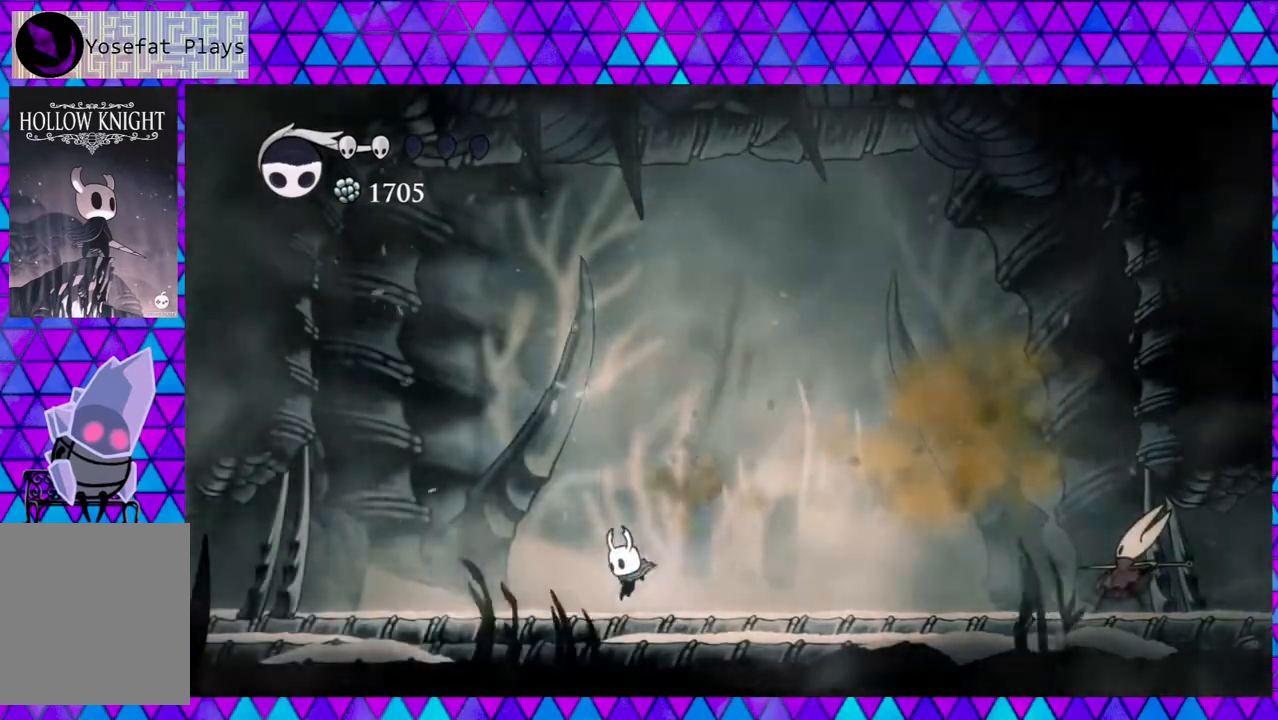
{"buttons": ["B"], "left_stick": "center", "right_stick": "center", "events": [[283, "B", "down"], [500, "DPAD_LEFT", "up"]]}
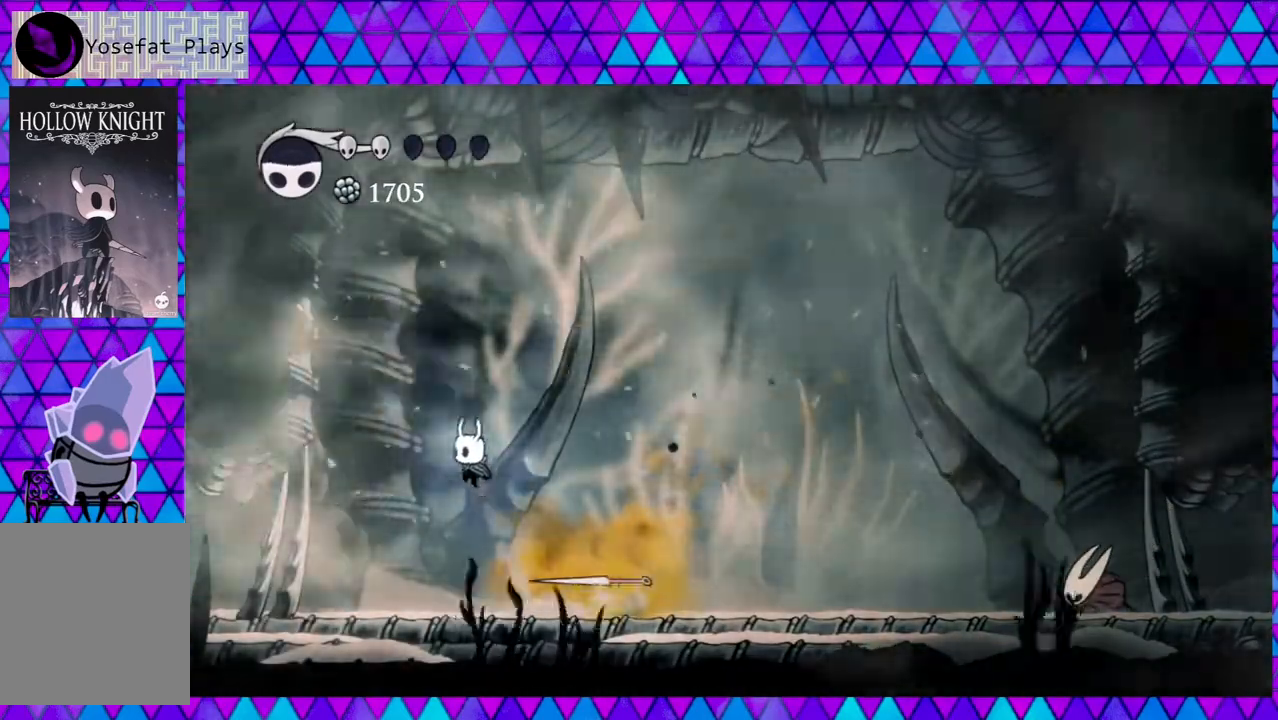
{"buttons": ["DPAD_LEFT"], "left_stick": "center", "right_stick": "center", "events": [[233, "B", "up"], [233, "DPAD_LEFT", "down"]]}
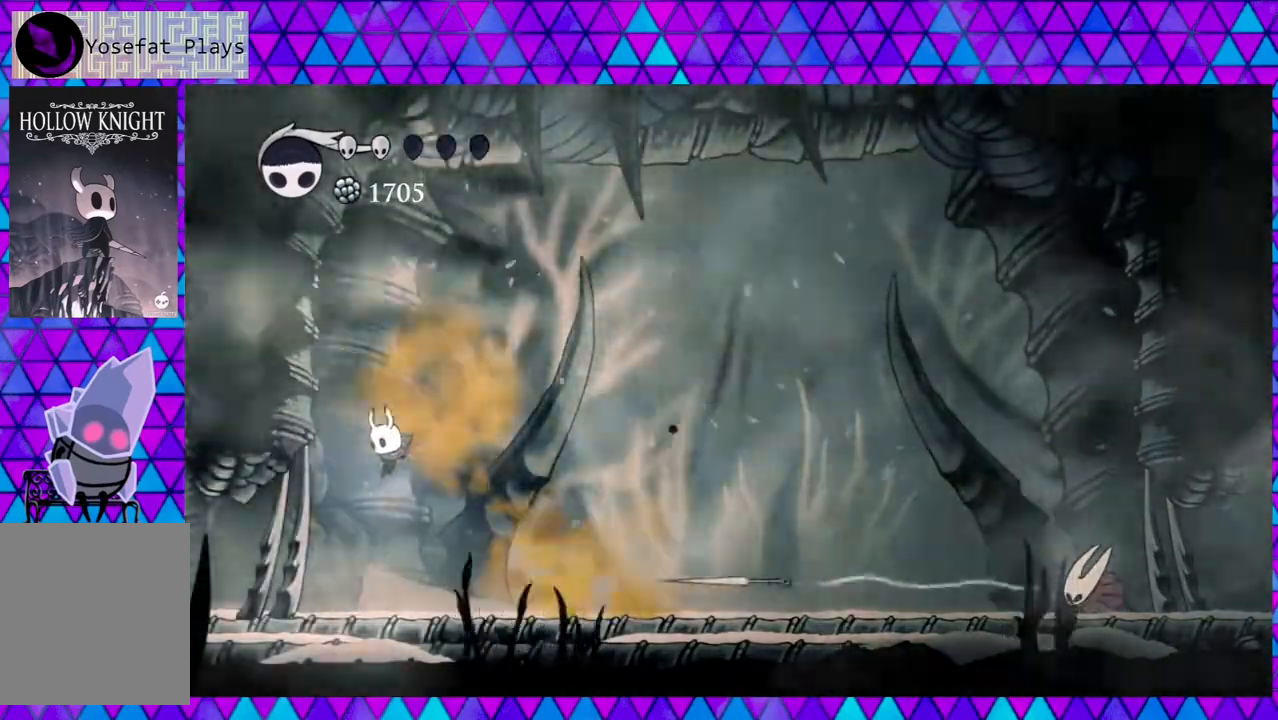
{"buttons": ["A"], "left_stick": "center", "right_stick": "center", "events": [[233, "A", "down"], [300, "DPAD_LEFT", "up"]]}